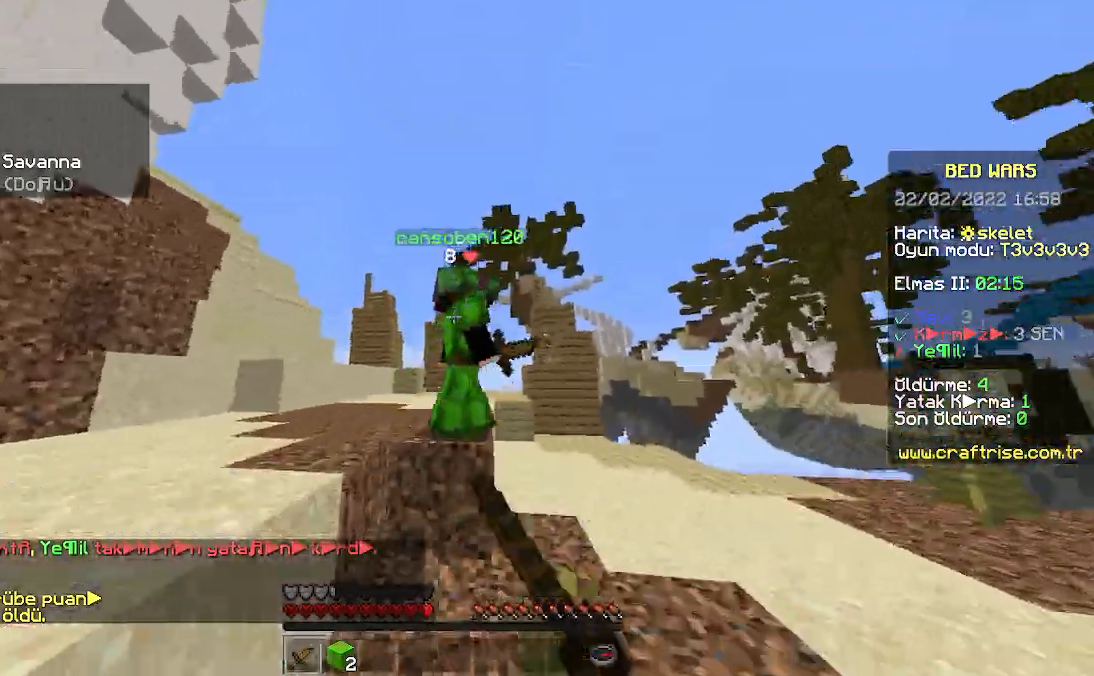
Gameplay with keyboard and mouse; each line is a JSON object with the keys and mouse buttons held at the frame after it. "events" lists presses ("down") and releases ("up") of "a", "d", "s", "space", "w", "mouse_left" and "mouse_right" between this image and that frame as [ms after this image, input, new state], when the widget could be followed in between. "mouse_left", "mouse_right" = the "left", "right" buttons of the "mouse" list. No other keys are recorded. Fast repeated clicks can show as one long hold. Mouse movement is not recorded.
{"keys": ["w"], "mouse": ["left"], "events": [[33, "mouse_left", "down"], [200, "space", "down"], [433, "space", "up"]]}
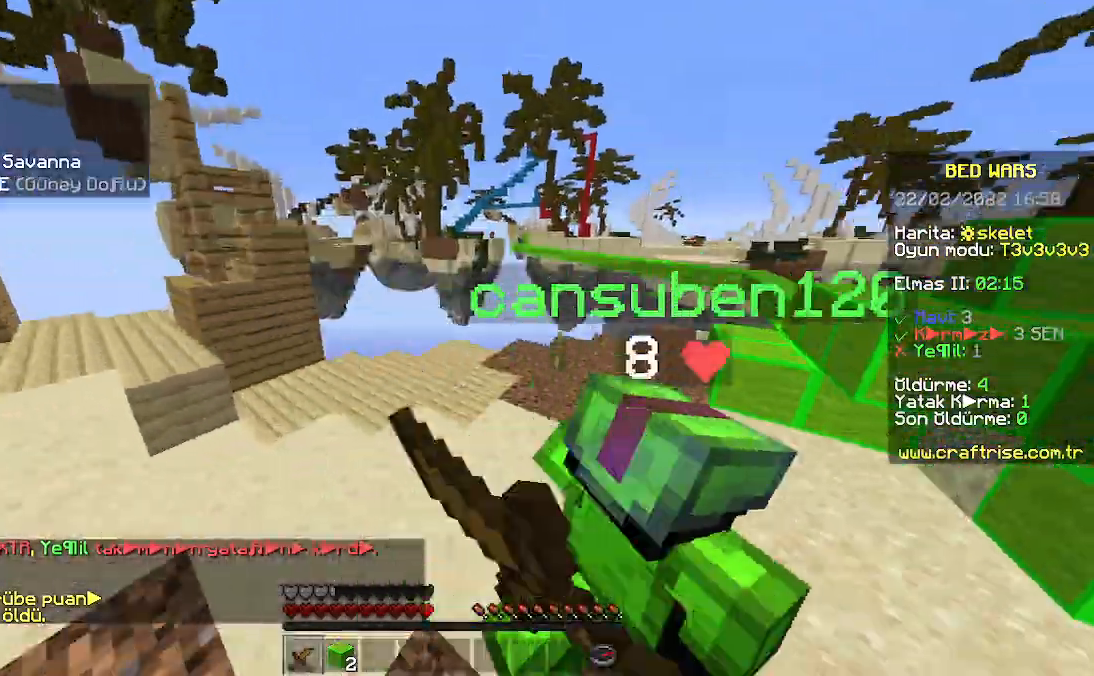
{"keys": ["w"], "mouse": ["left"], "events": [[400, "mouse_left", "up"], [433, "mouse_left", "down"]]}
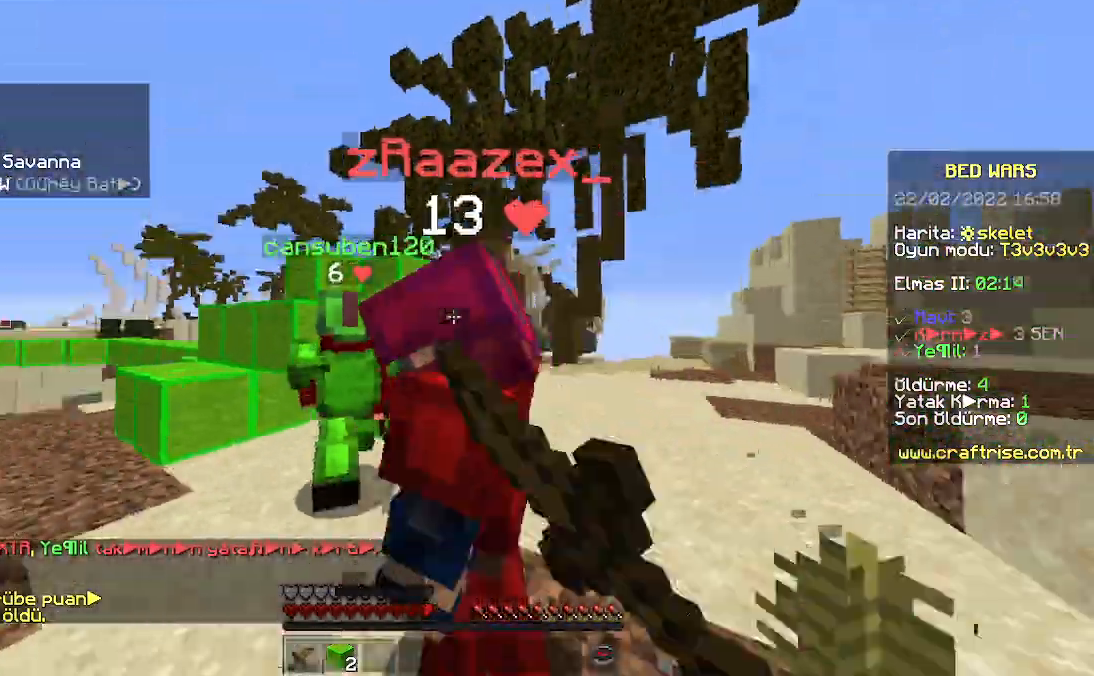
{"keys": ["w"], "mouse": ["left"], "events": []}
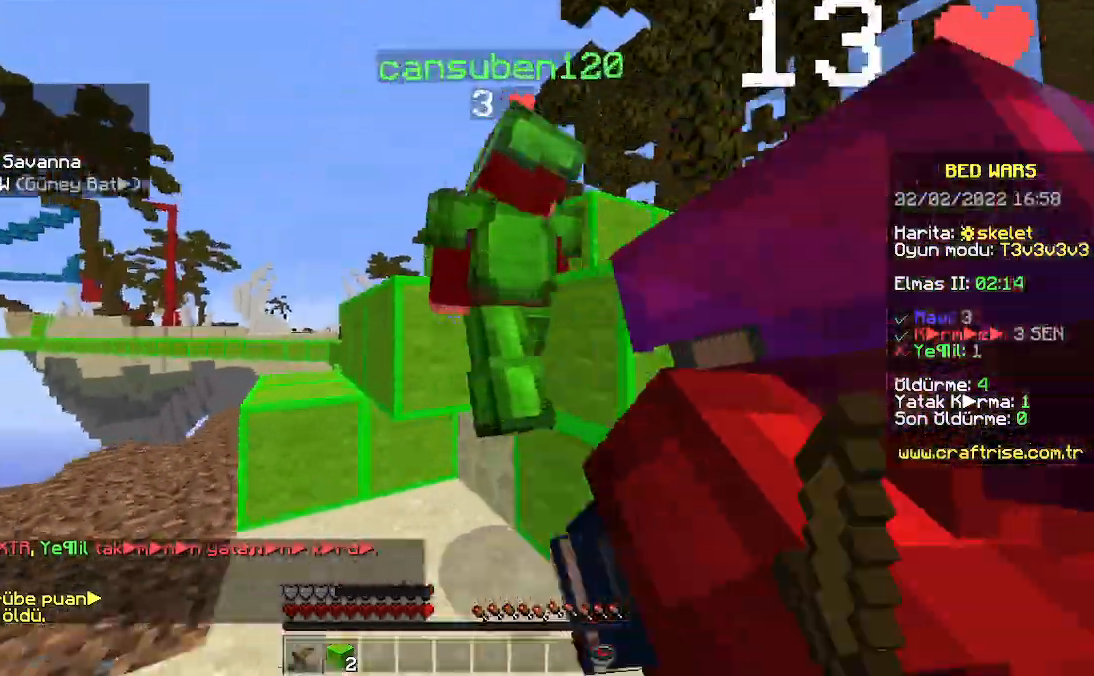
{"keys": [], "mouse": ["left"], "events": [[133, "mouse_left", "up"], [200, "mouse_left", "down"], [200, "space", "down"], [433, "space", "up"], [433, "w", "up"]]}
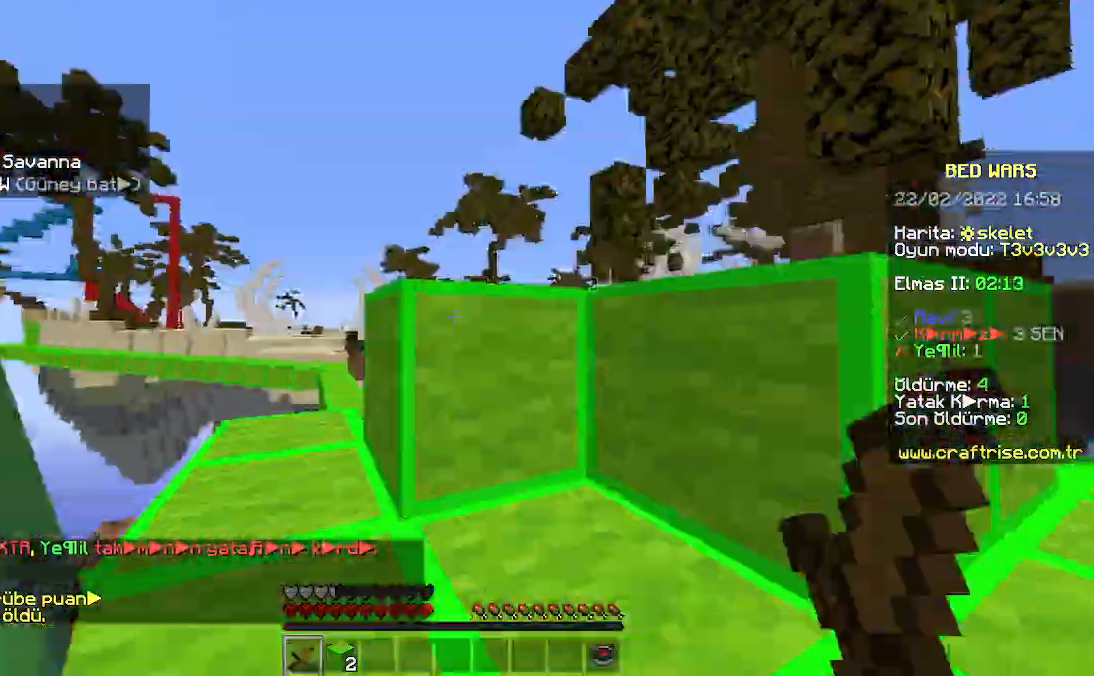
{"keys": ["w"], "mouse": ["left"], "events": [[133, "mouse_left", "up"], [200, "mouse_left", "down"], [333, "mouse_left", "up"], [400, "mouse_left", "down"], [500, "w", "down"]]}
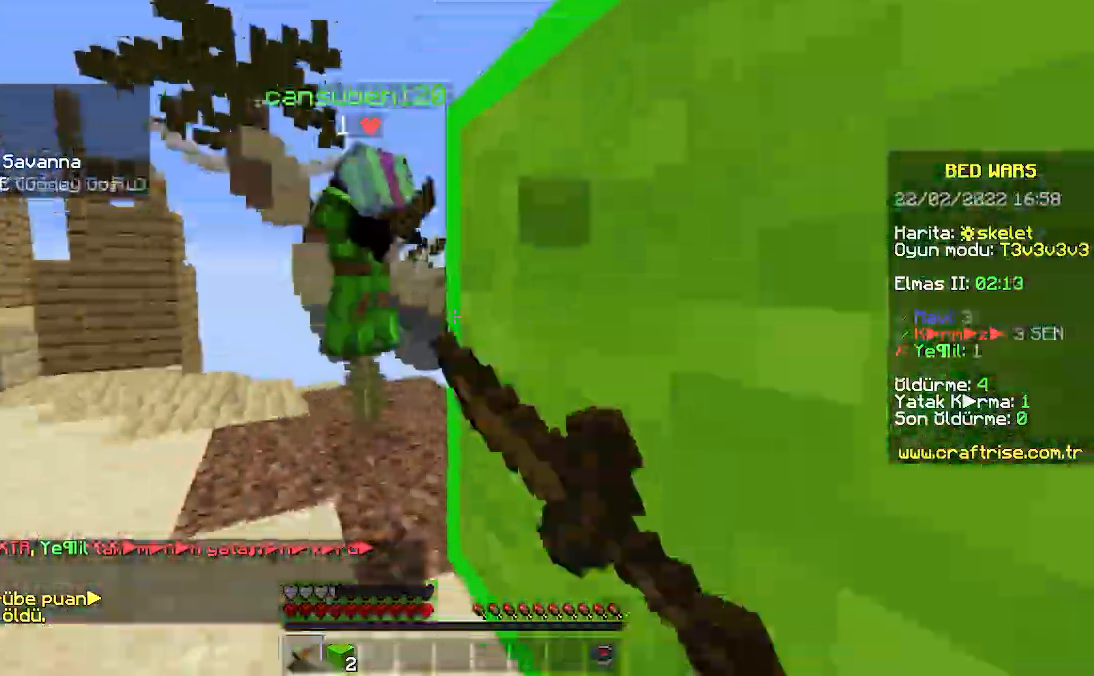
{"keys": ["w"], "mouse": ["left"], "events": [[33, "mouse_left", "up"], [100, "mouse_left", "down"], [233, "mouse_left", "up"], [267, "mouse_left", "down"]]}
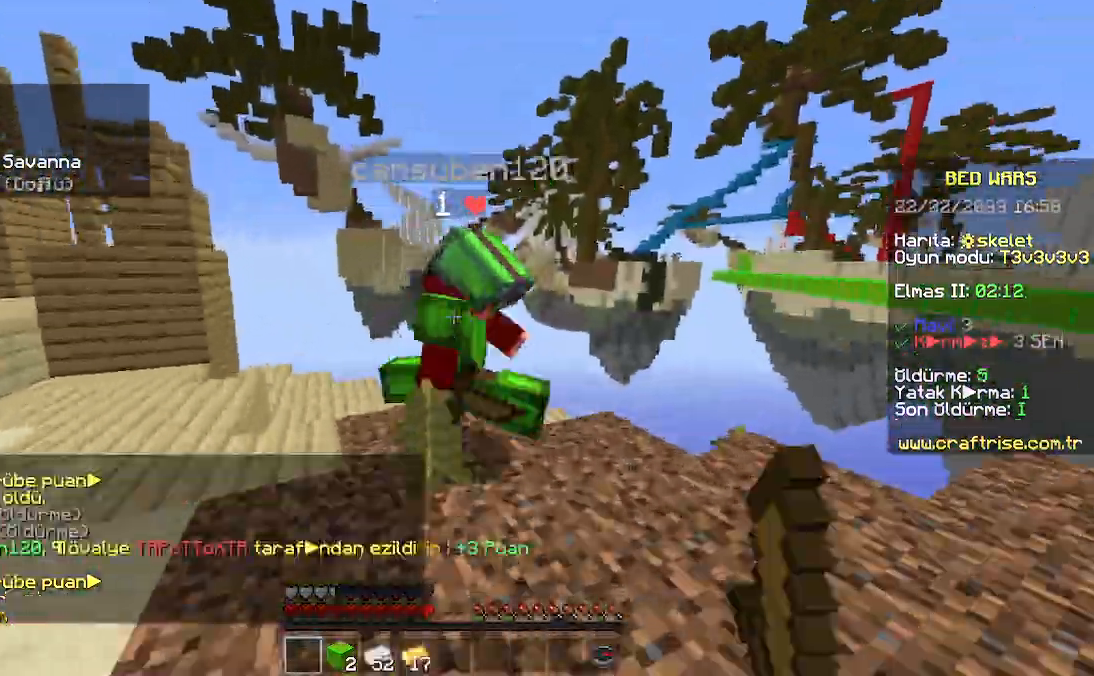
{"keys": ["w"], "mouse": [], "events": [[233, "mouse_left", "up"], [300, "mouse_left", "down"], [433, "mouse_left", "up"]]}
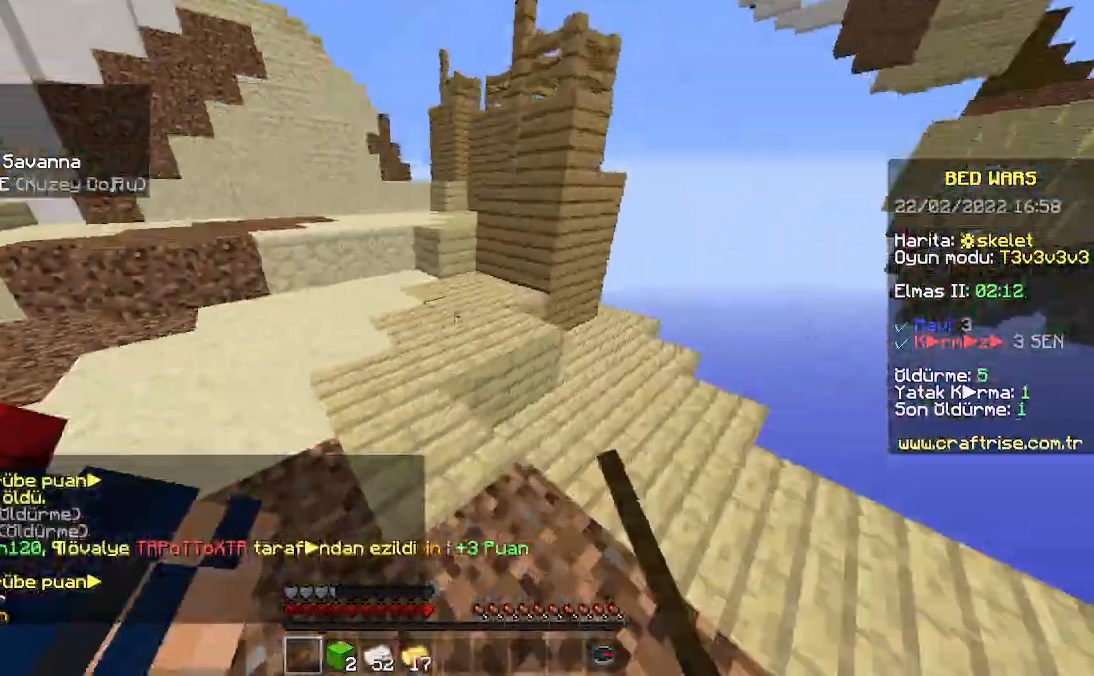
{"keys": ["space", "w"], "mouse": [], "events": [[233, "space", "down"]]}
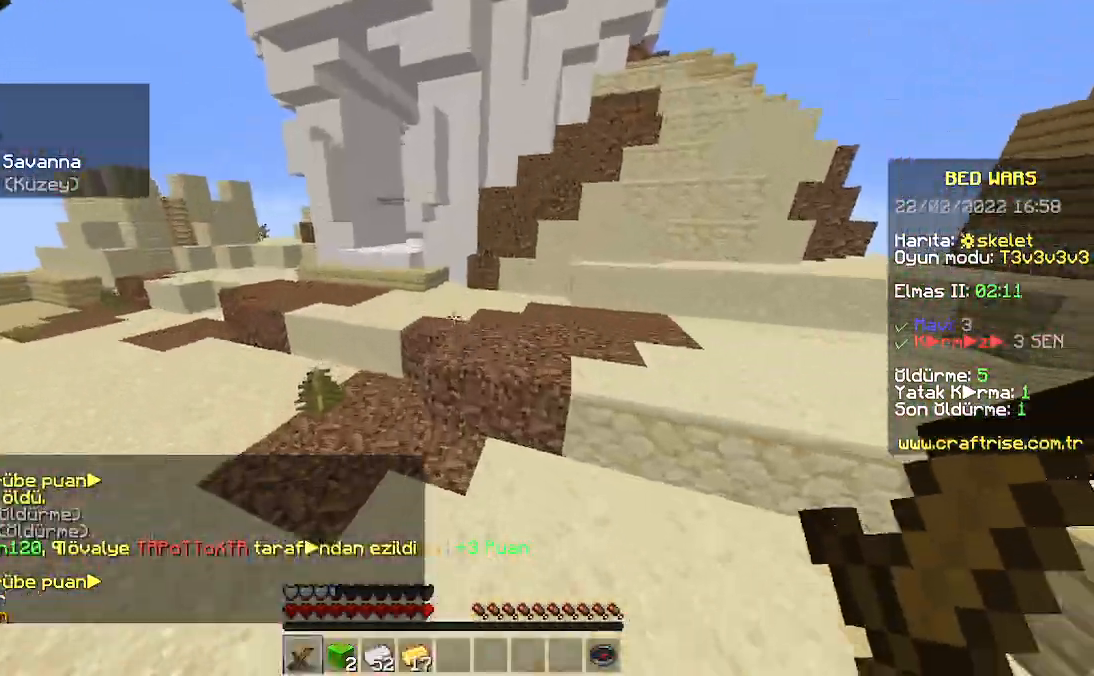
{"keys": ["space", "w"], "mouse": [], "events": []}
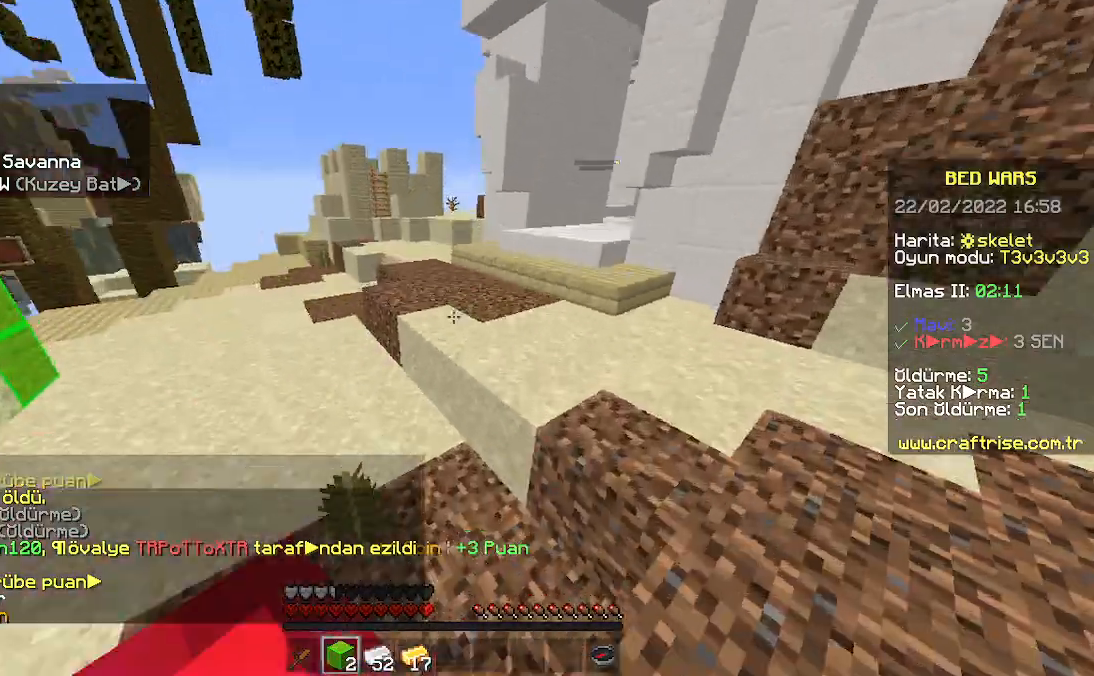
{"keys": ["space", "w"], "mouse": [], "events": [[133, "mouse_right", "down"], [233, "mouse_right", "up"]]}
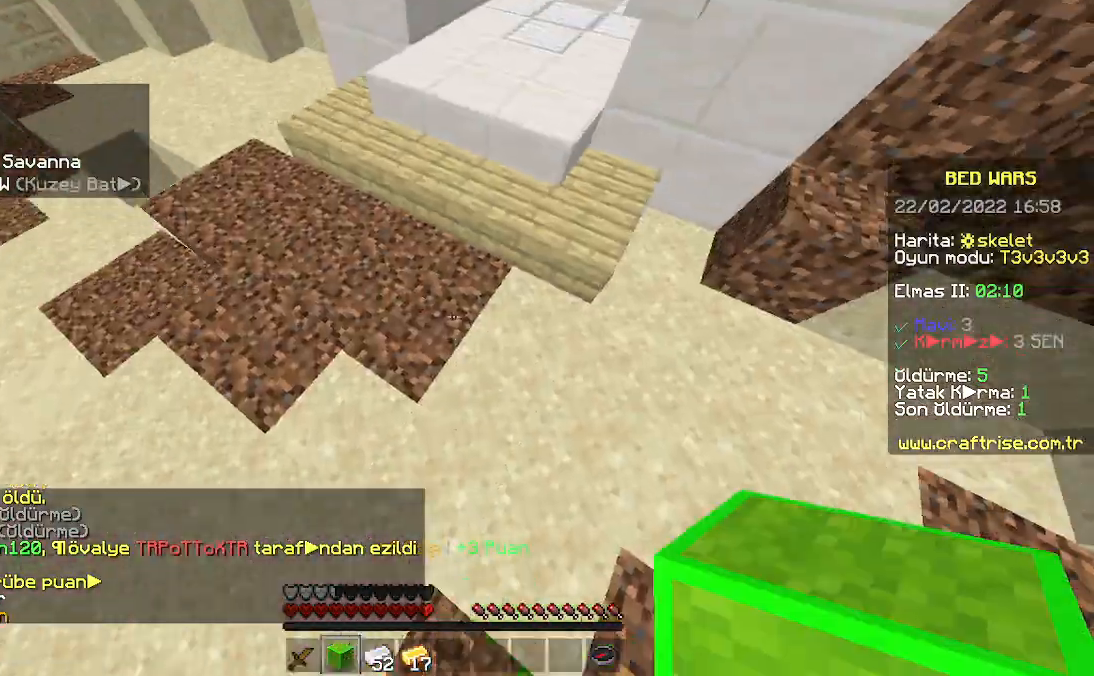
{"keys": ["space", "w"], "mouse": [], "events": []}
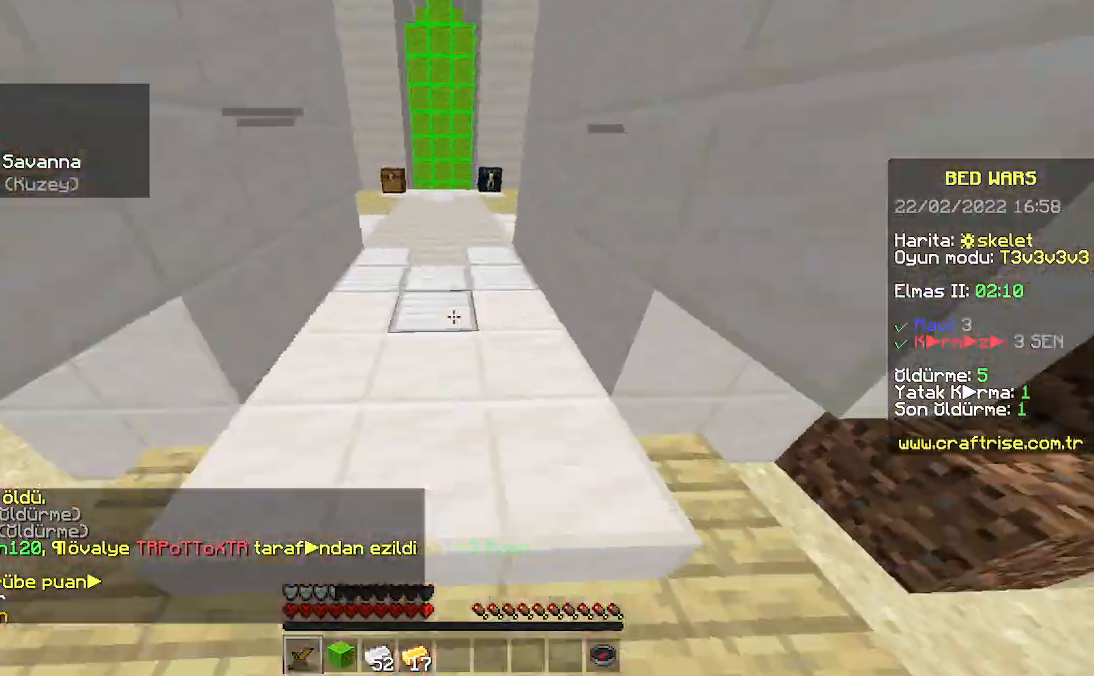
{"keys": ["space", "w"], "mouse": [], "events": []}
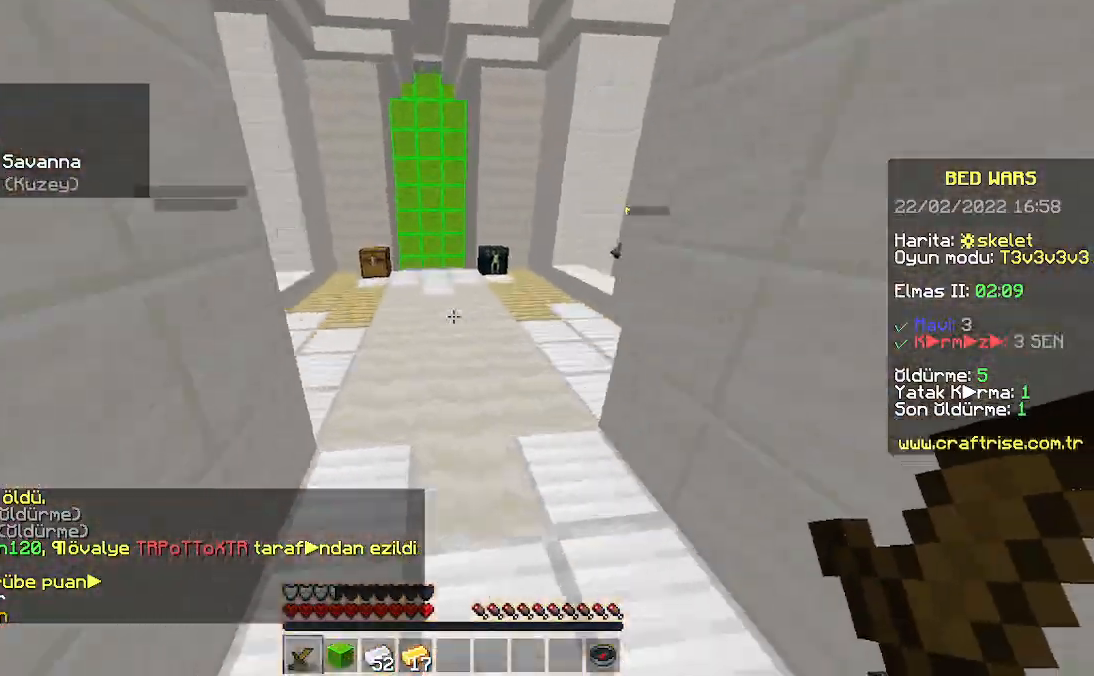
{"keys": ["space", "w"], "mouse": [], "events": []}
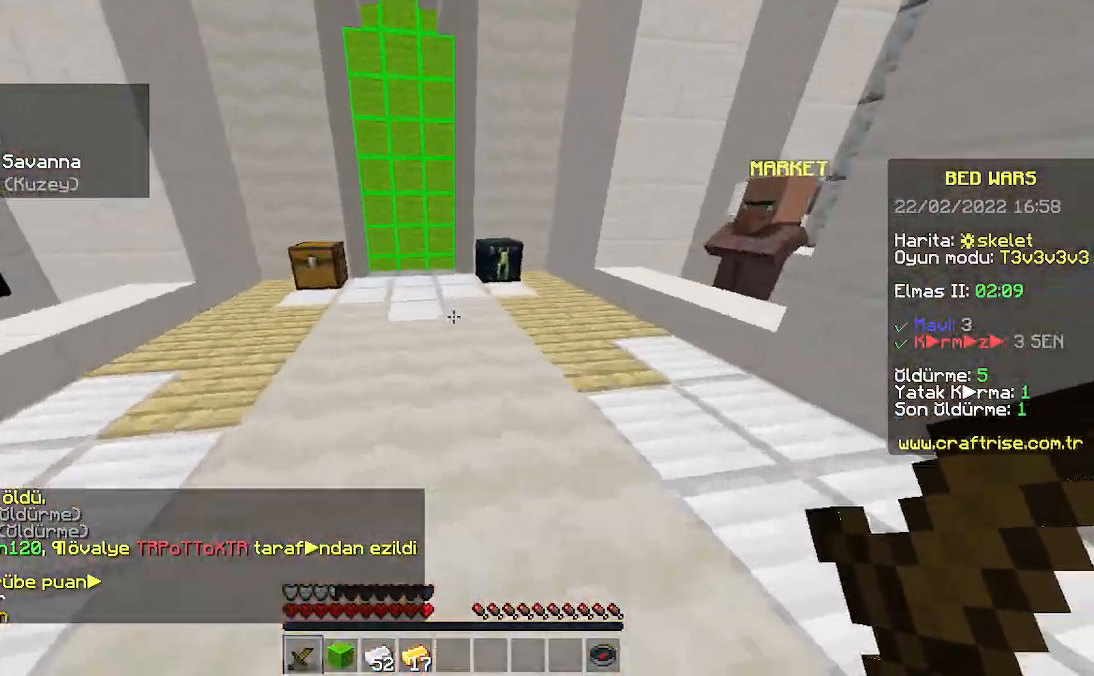
{"keys": ["space", "w"], "mouse": [], "events": []}
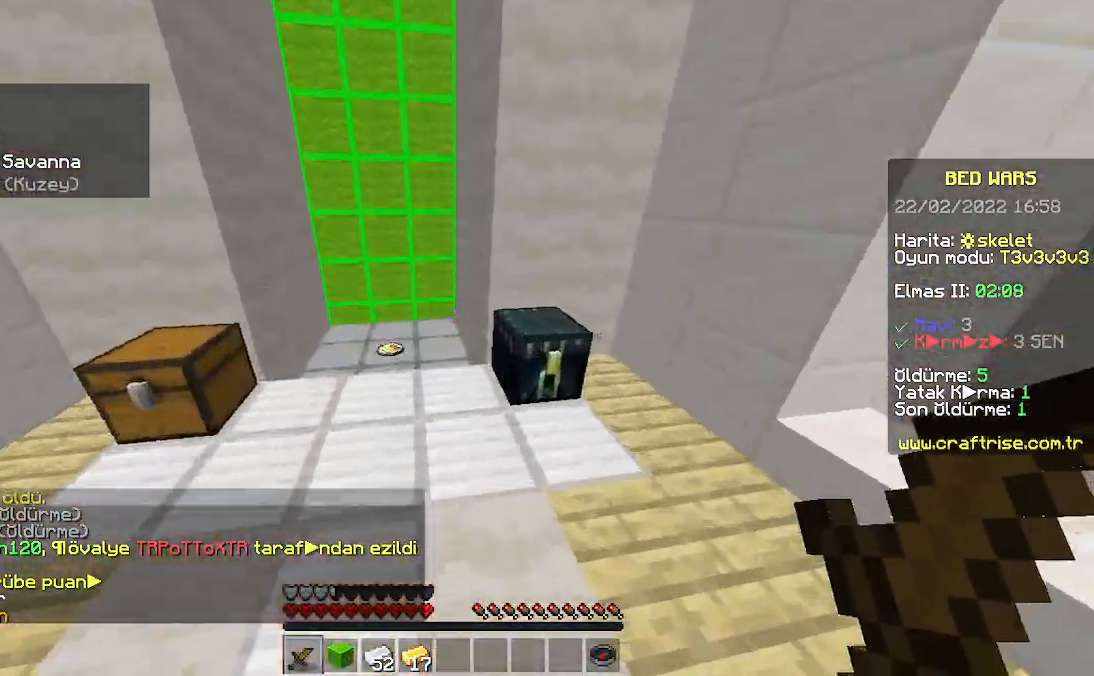
{"keys": [], "mouse": [], "events": [[67, "space", "up"], [400, "w", "up"]]}
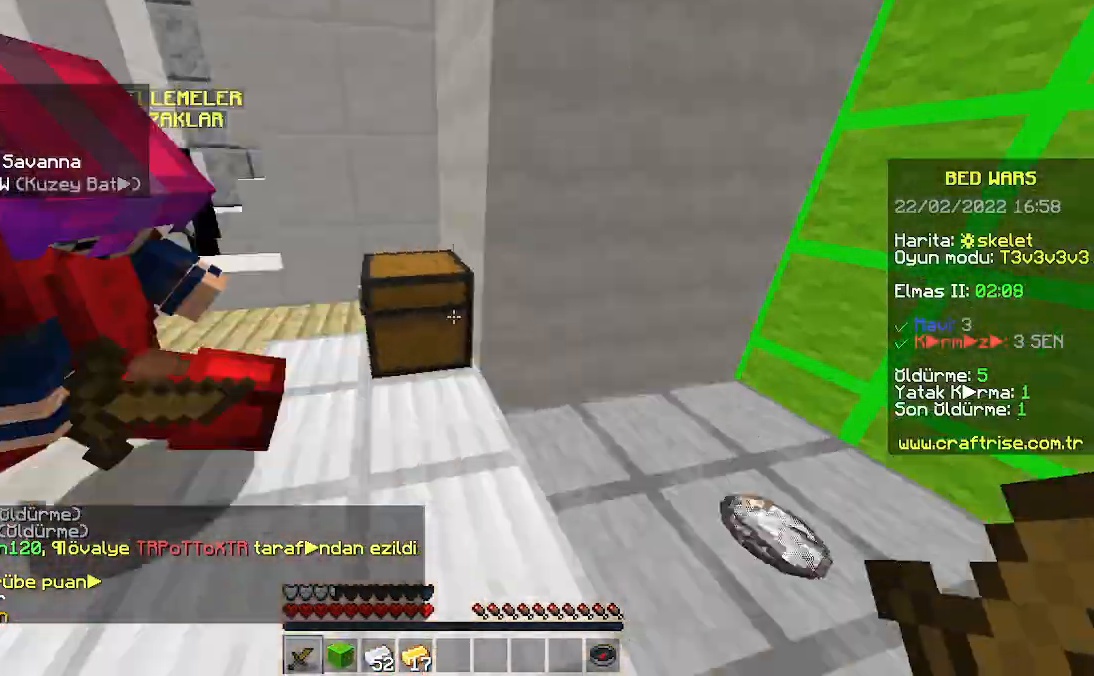
{"keys": [], "mouse": [], "events": []}
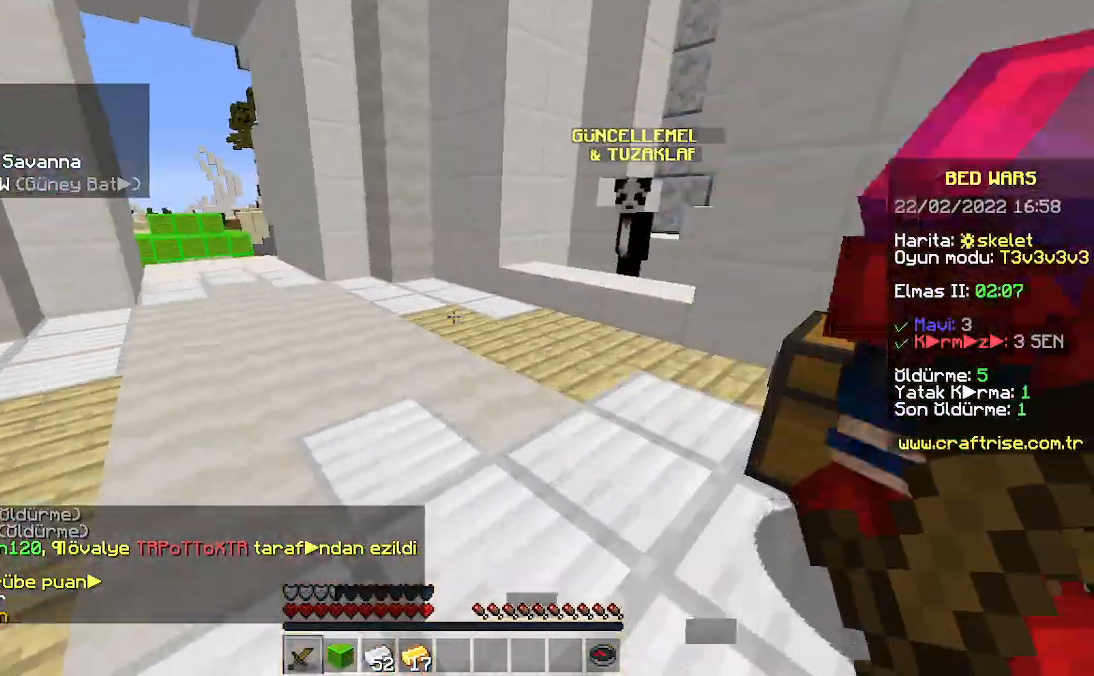
{"keys": [], "mouse": [], "events": []}
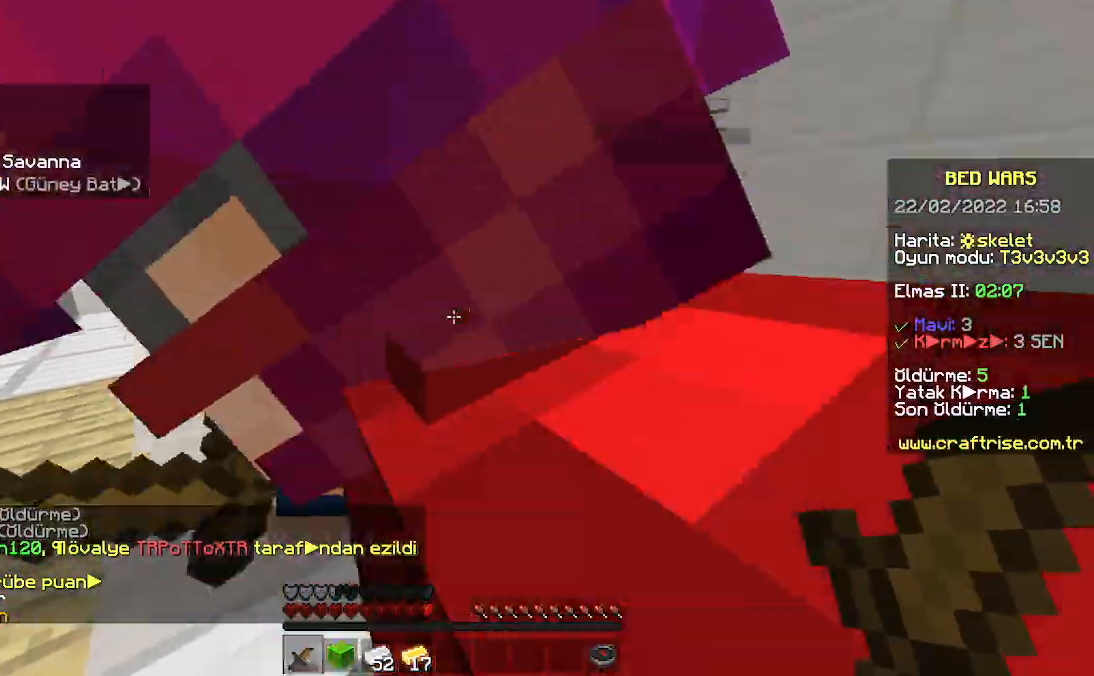
{"keys": [], "mouse": [], "events": []}
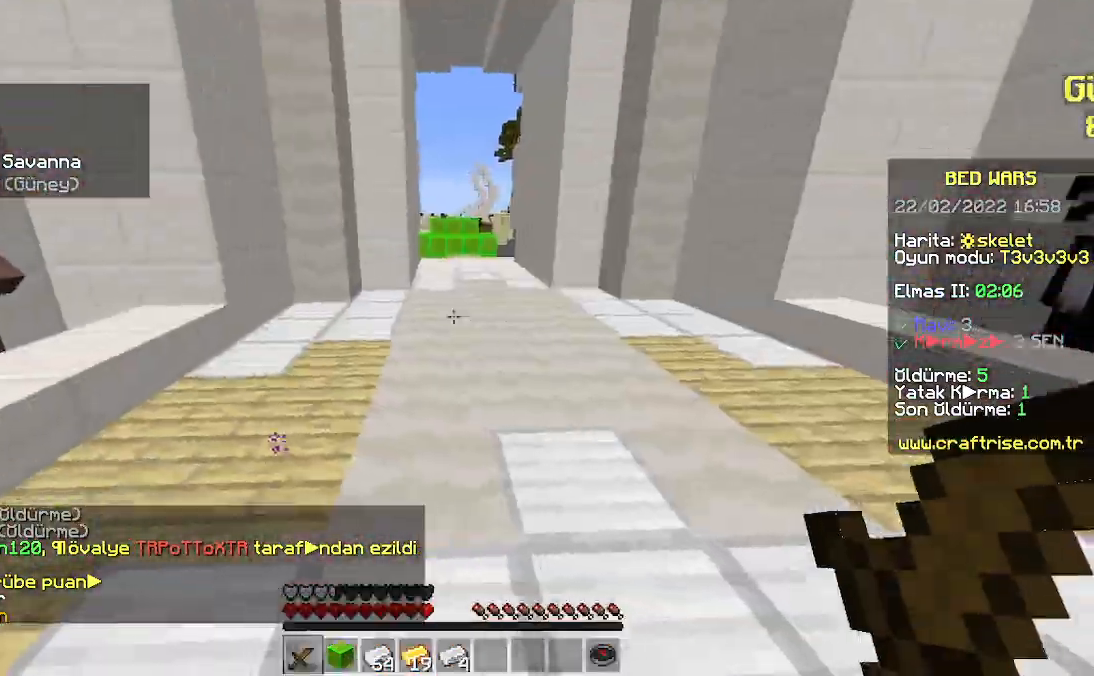
{"keys": ["w"], "mouse": [], "events": [[200, "w", "down"]]}
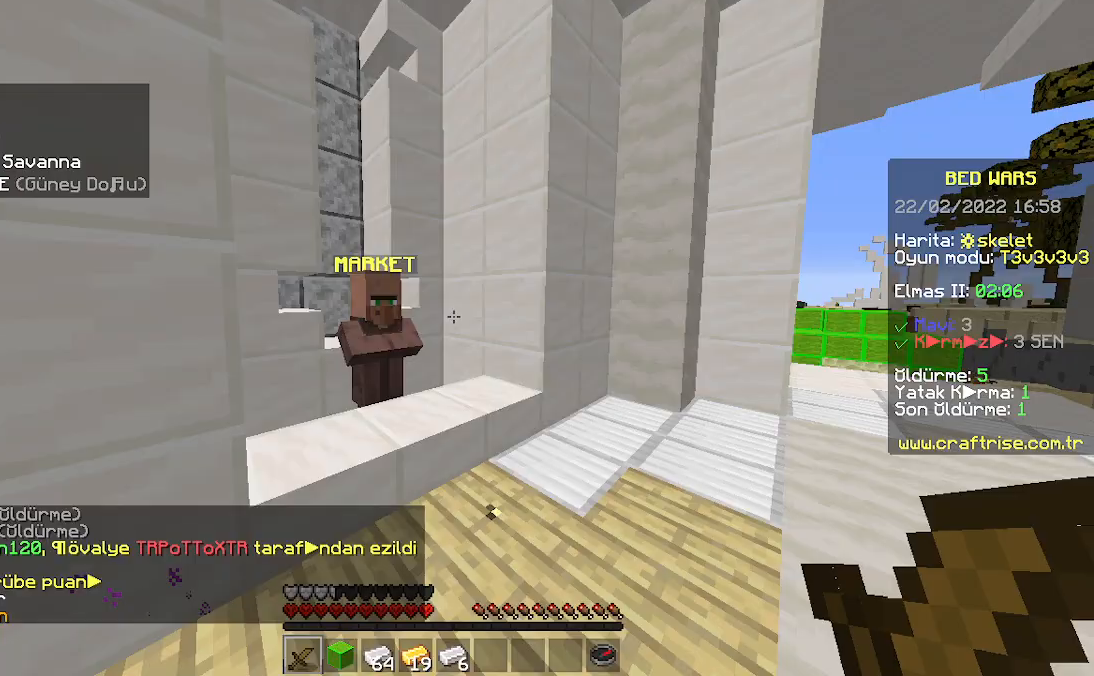
{"keys": [], "mouse": [], "events": [[267, "w", "up"]]}
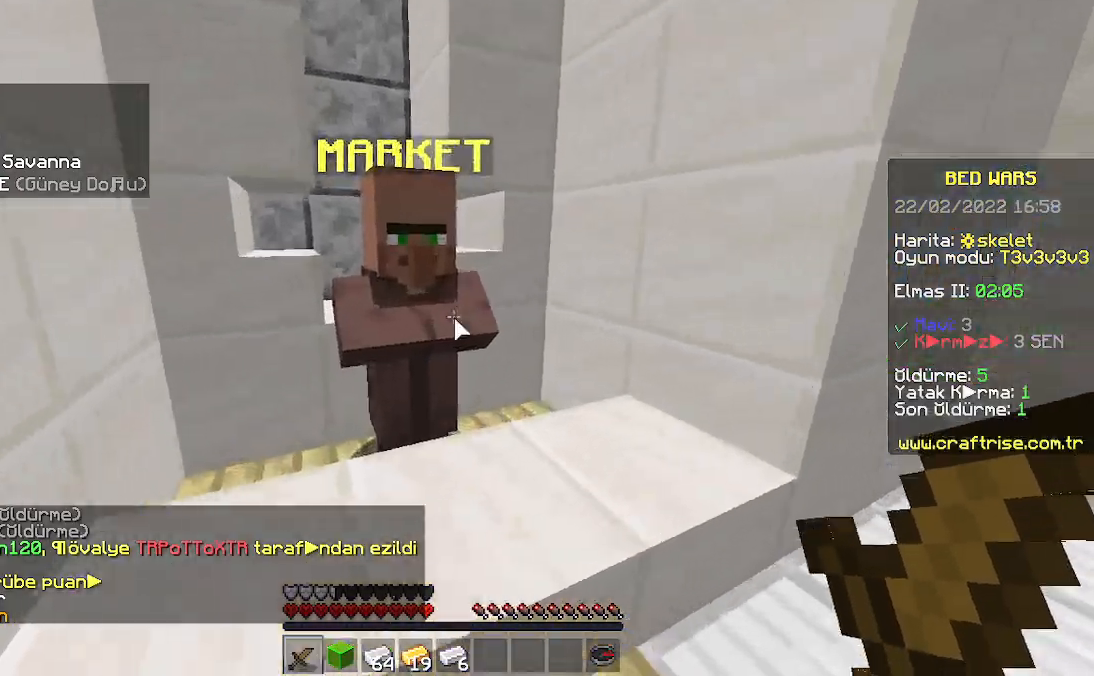
{"keys": [], "mouse": []}
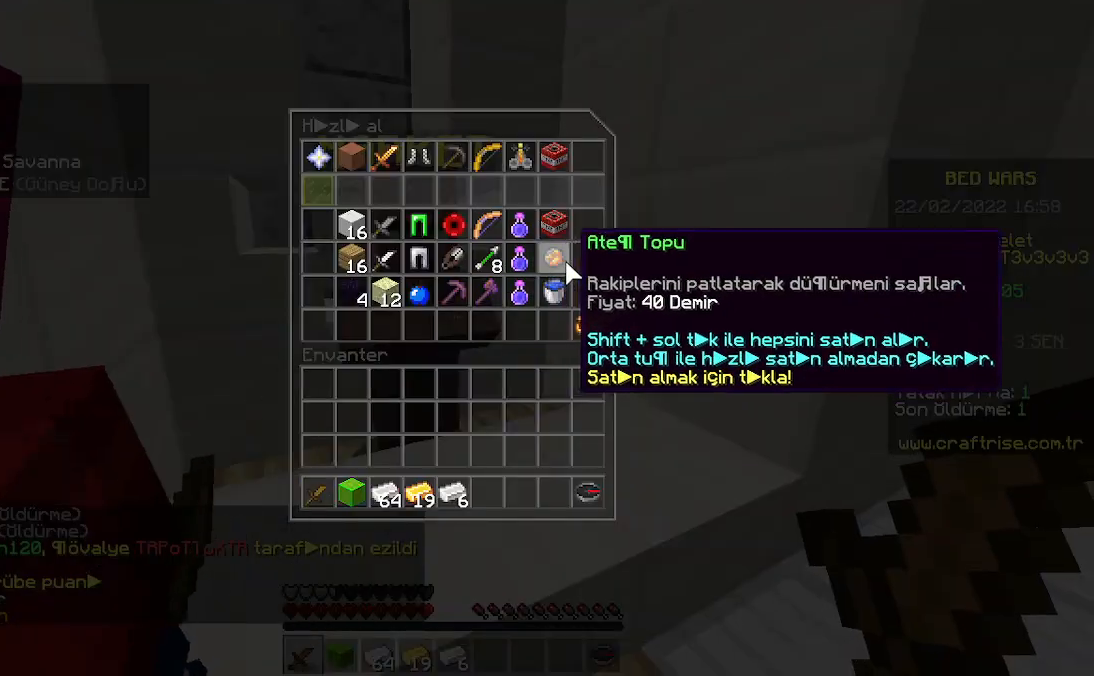
{"keys": [], "mouse": [], "events": [[133, "mouse_left", "down"], [200, "mouse_left", "up"]]}
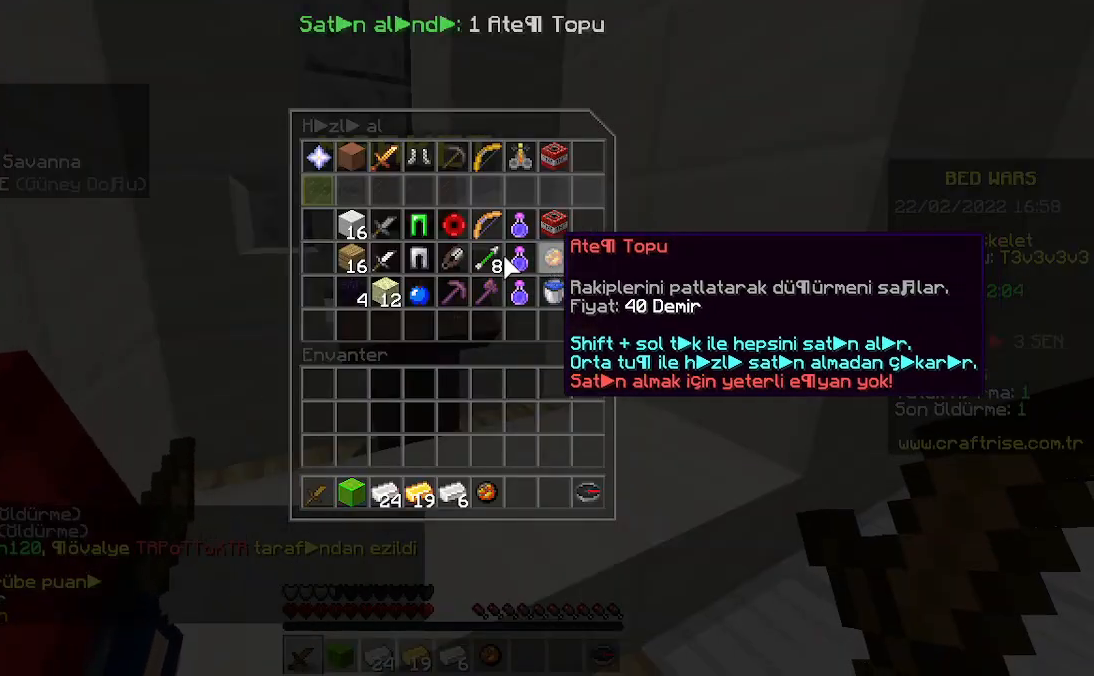
{"keys": [], "mouse": [], "events": []}
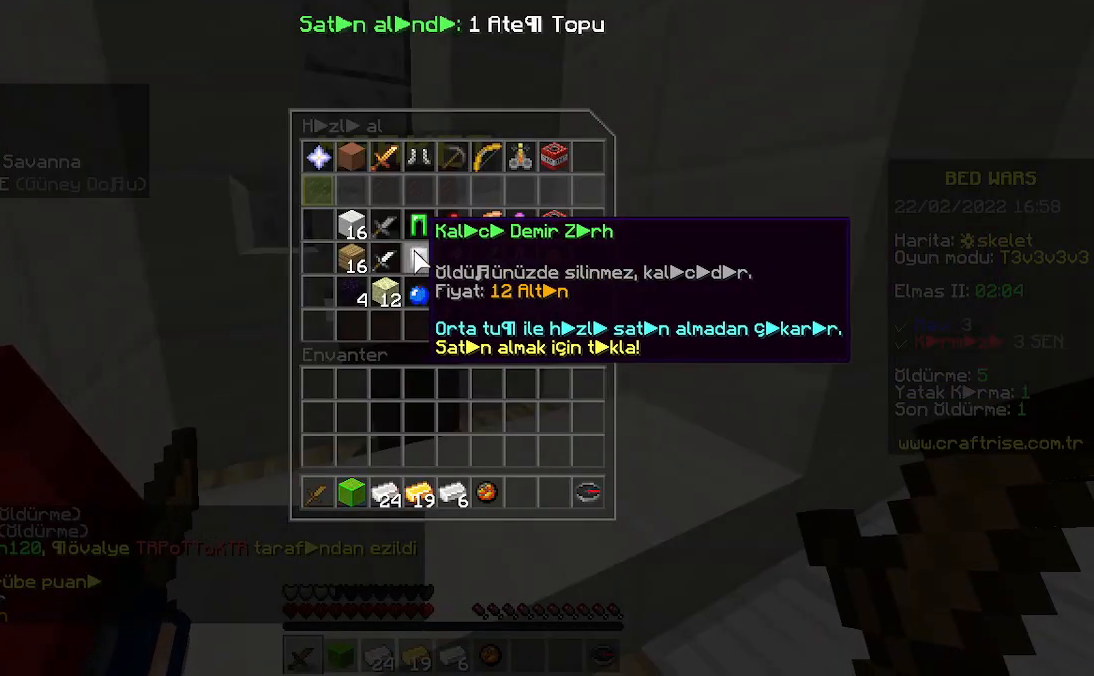
{"keys": [], "mouse": []}
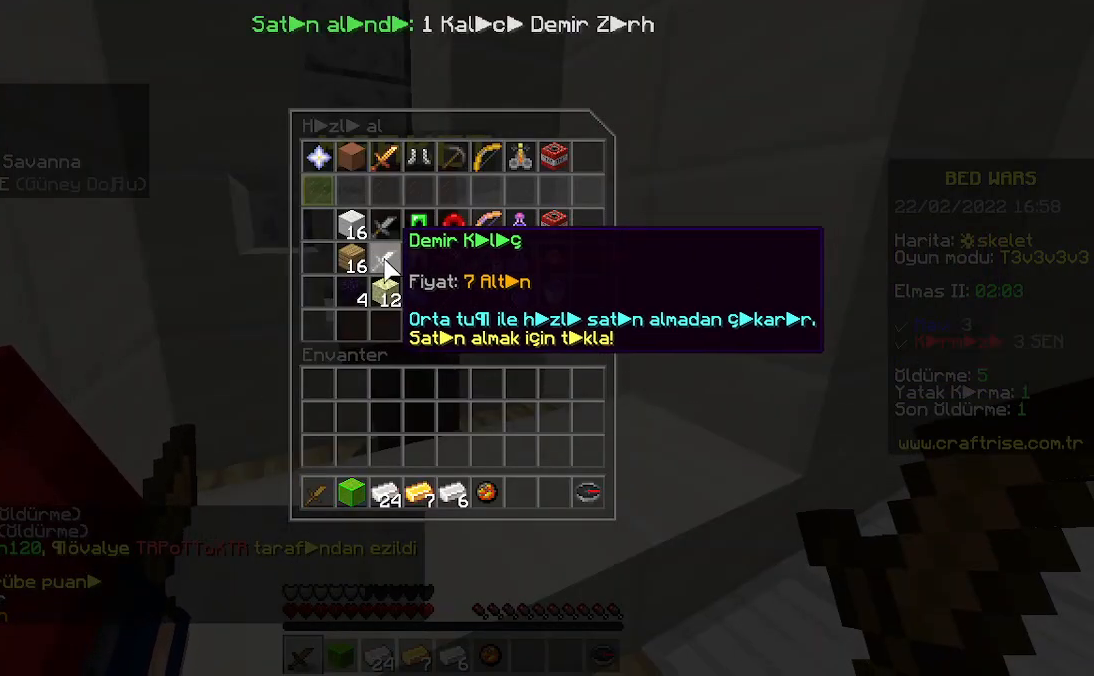
{"keys": [], "mouse": [], "events": [[233, "mouse_left", "down"], [333, "mouse_left", "up"]]}
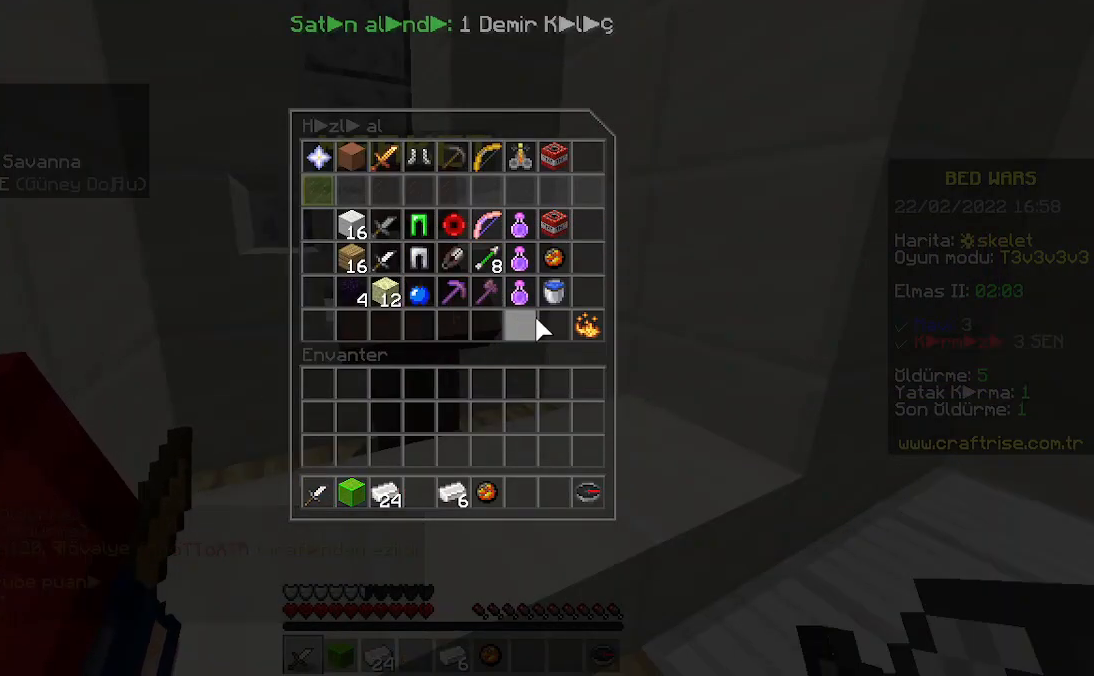
{"keys": [], "mouse": [], "events": []}
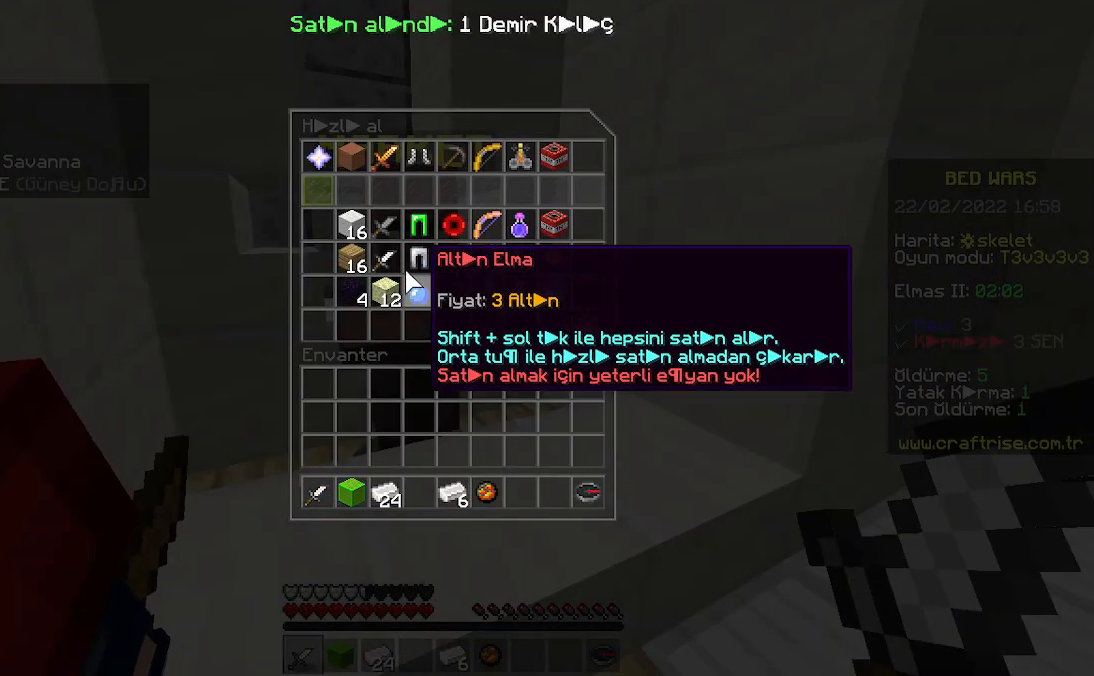
{"keys": [], "mouse": [], "events": []}